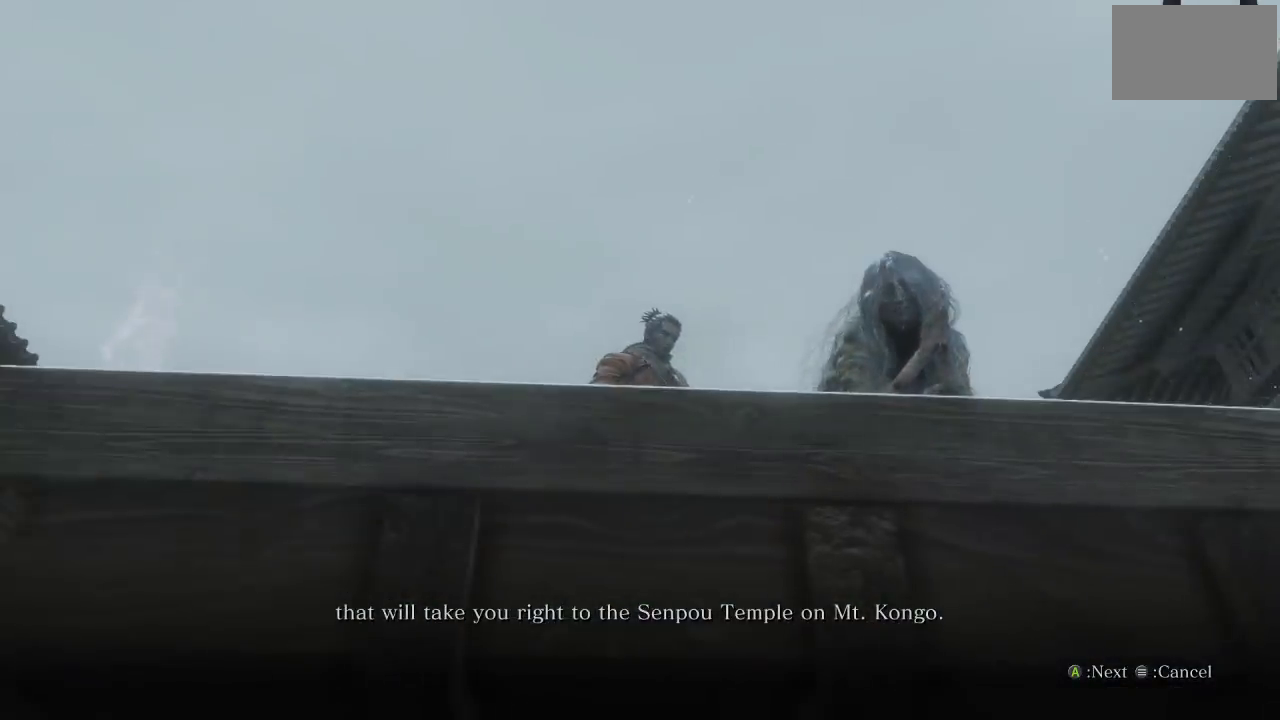
Gameplay with a controller (Xbox layout); each line is a JSON object with the inputs held at the frame after it. "events" lists button and stick changes between this image and that frame as [ms after this image, input, new state], when the widget could be followed in between.
{"buttons": [], "left_stick": "center", "right_stick": "center", "events": []}
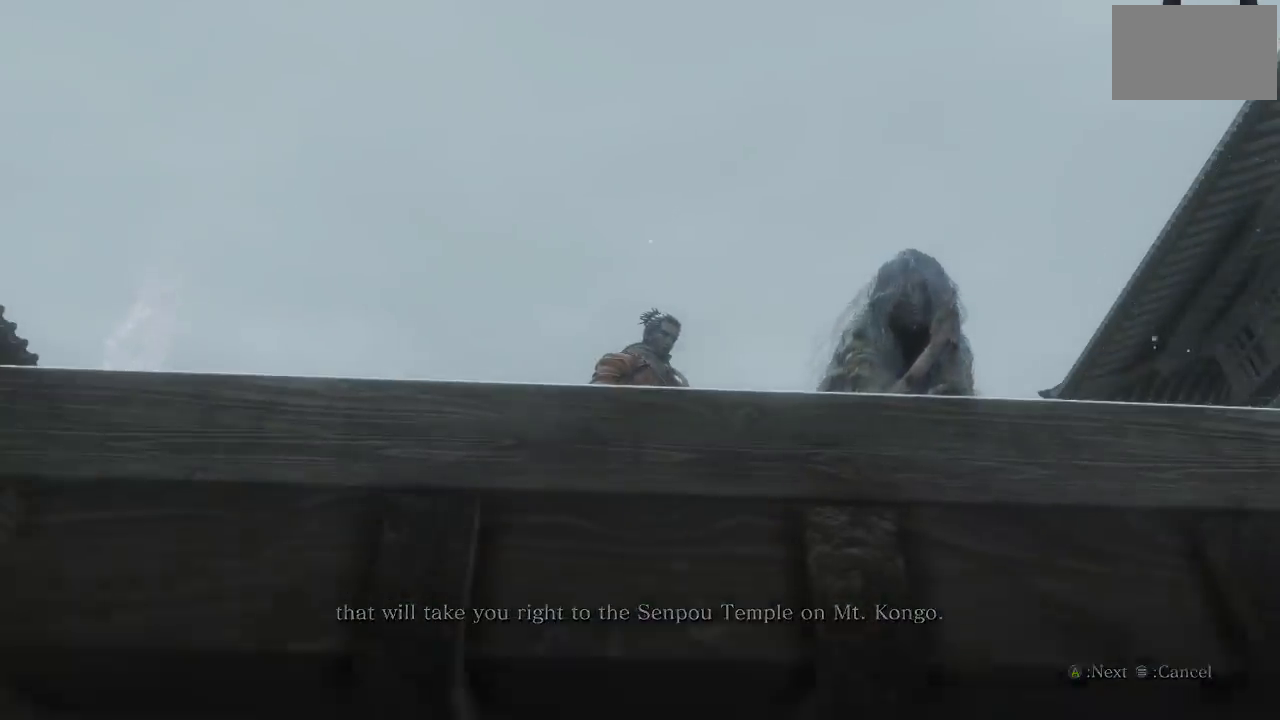
{"buttons": [], "left_stick": "center", "right_stick": "center", "events": []}
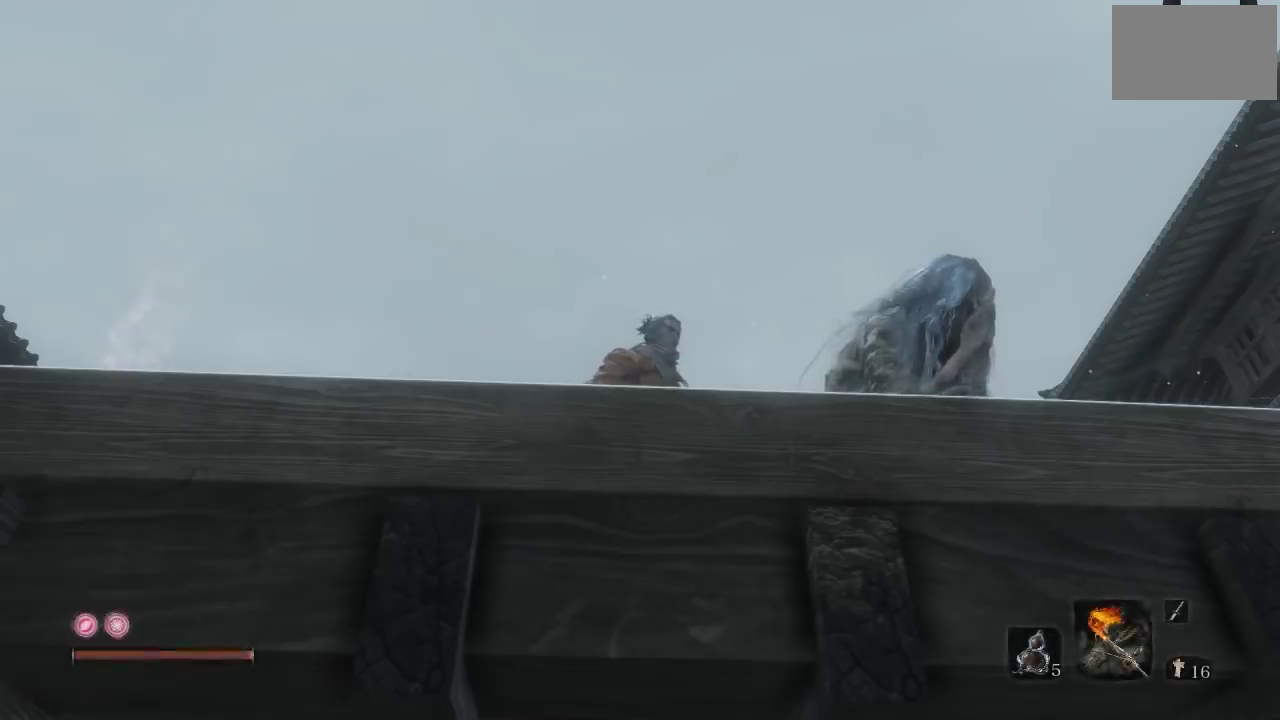
{"buttons": [], "left_stick": "center", "right_stick": "down-right", "events": [[433, "right_stick", "down-right"]]}
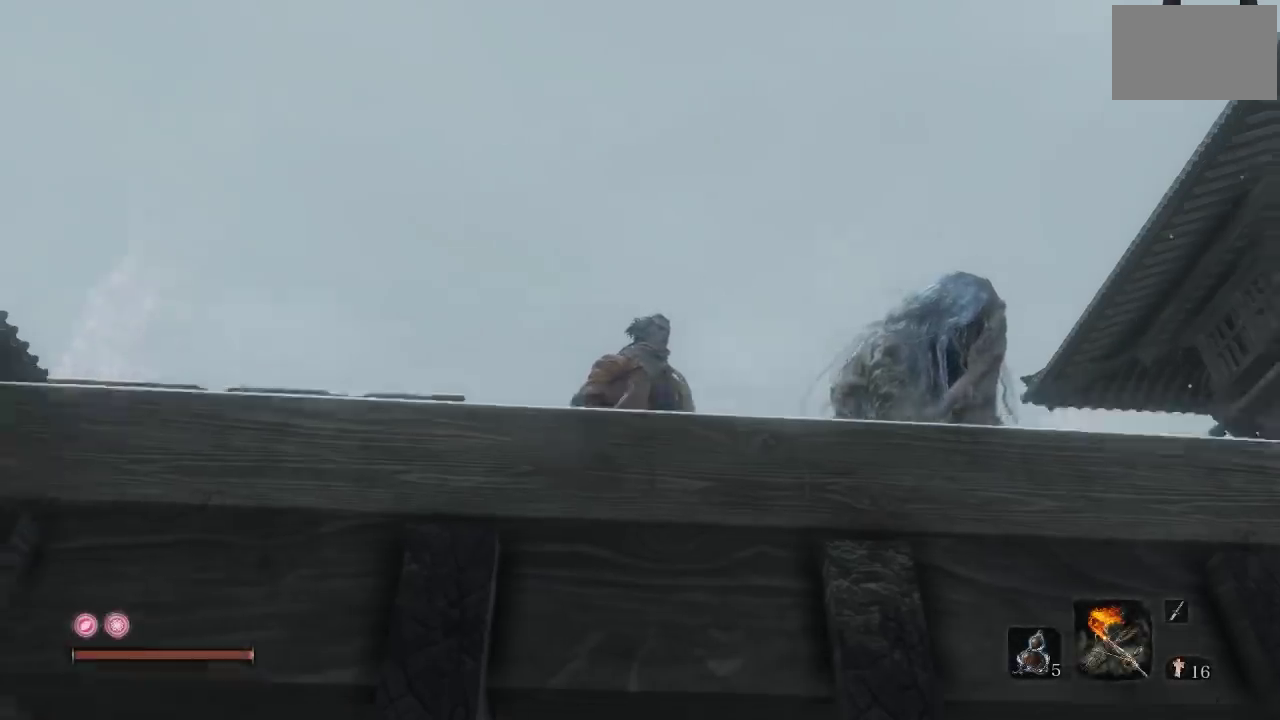
{"buttons": [], "left_stick": "center", "right_stick": "center", "events": [[250, "right_stick", "center"]]}
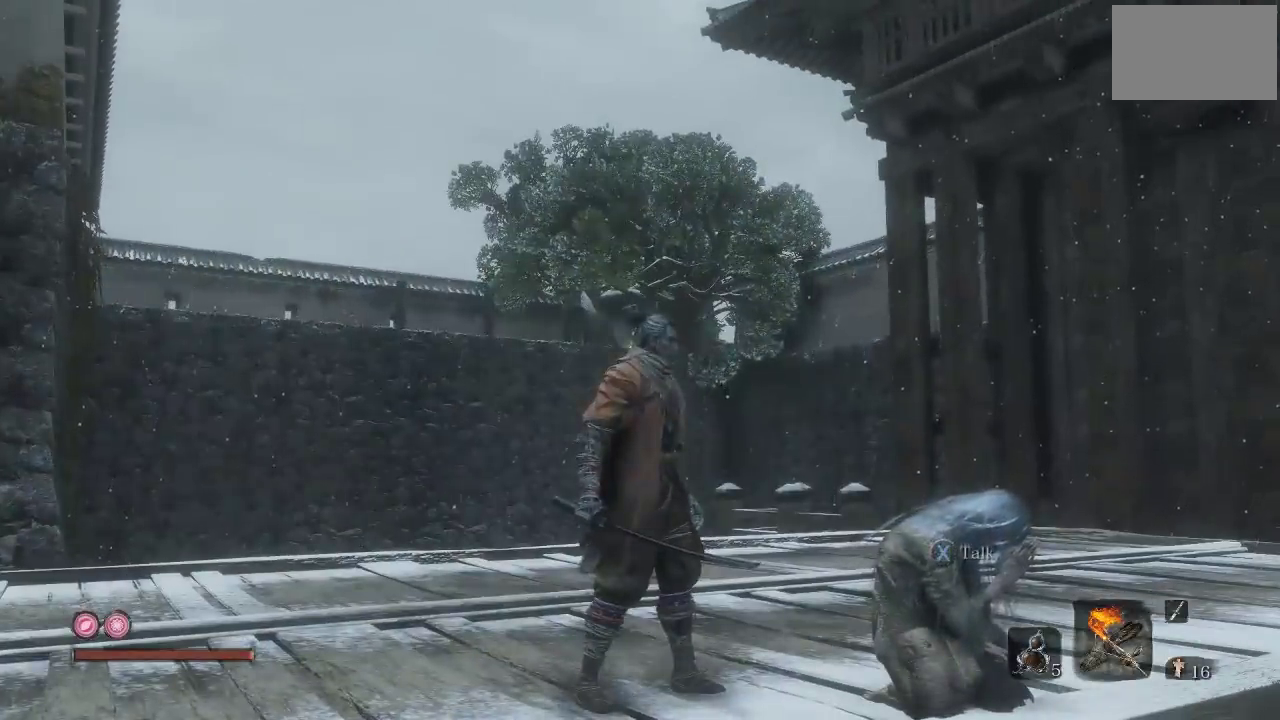
{"buttons": [], "left_stick": "center", "right_stick": "center", "events": []}
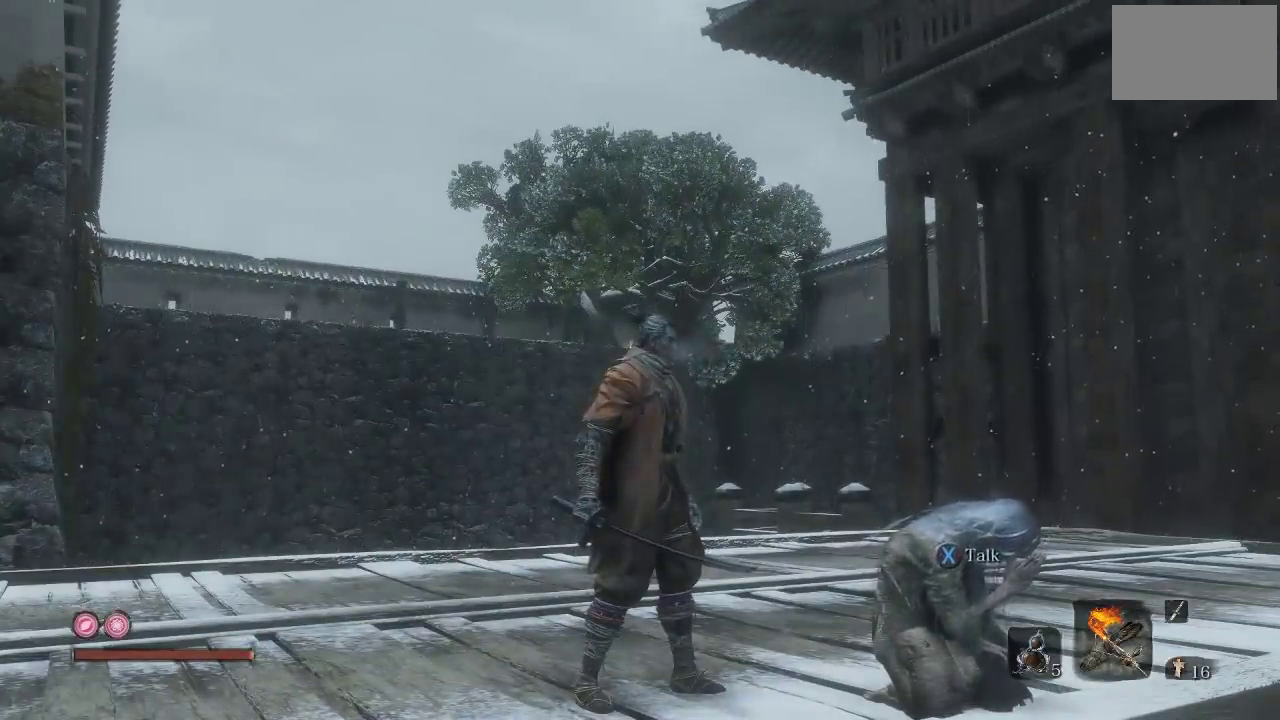
{"buttons": [], "left_stick": "center", "right_stick": "center", "events": []}
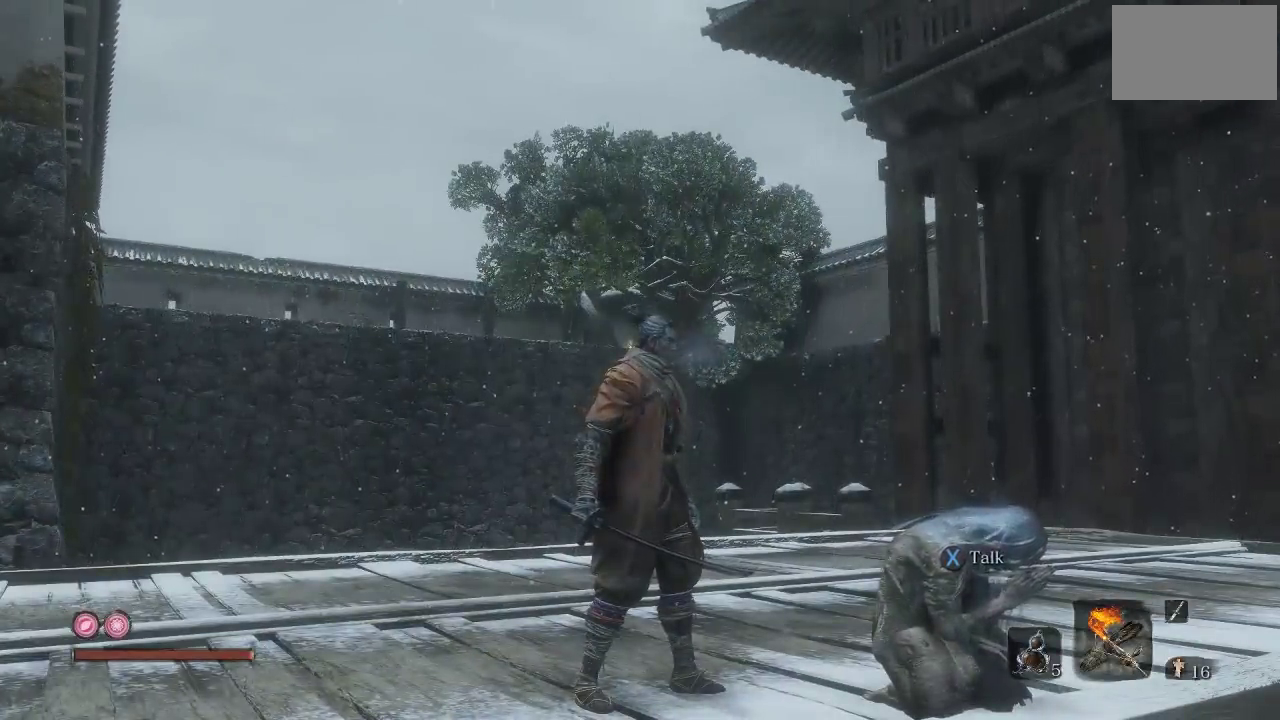
{"buttons": [], "left_stick": "center", "right_stick": "center", "events": []}
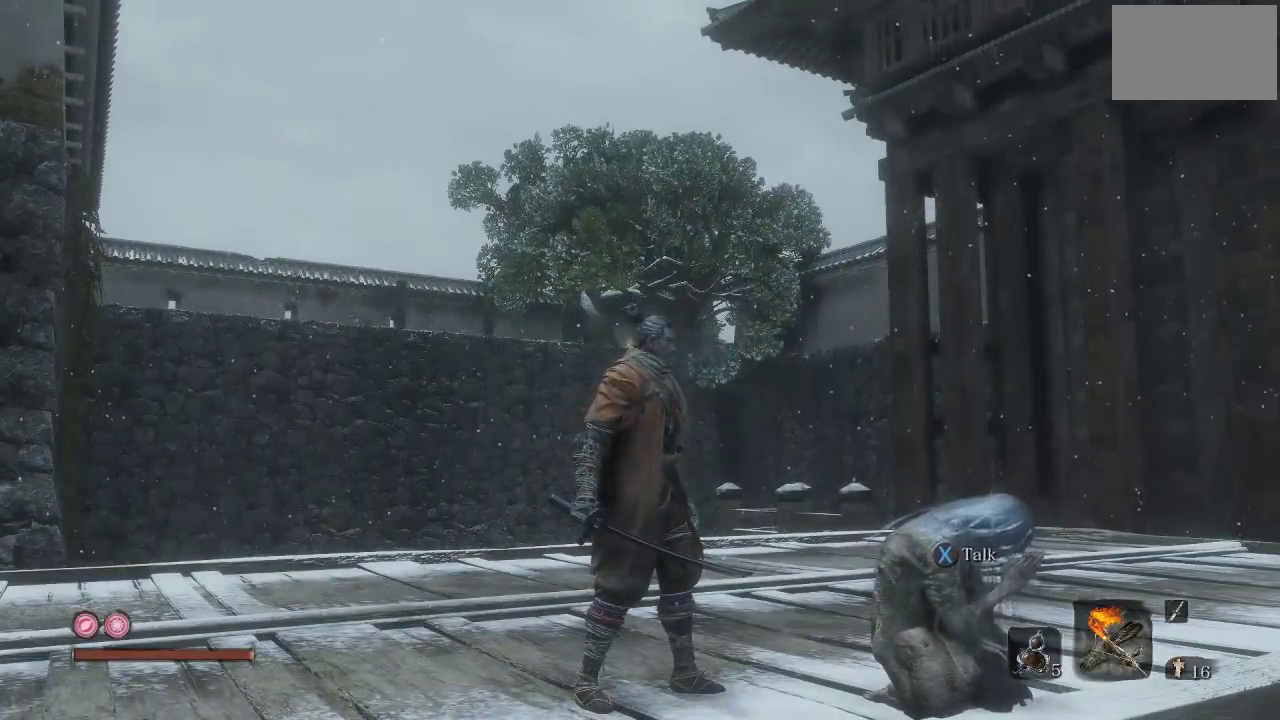
{"buttons": [], "left_stick": "center", "right_stick": "center", "events": []}
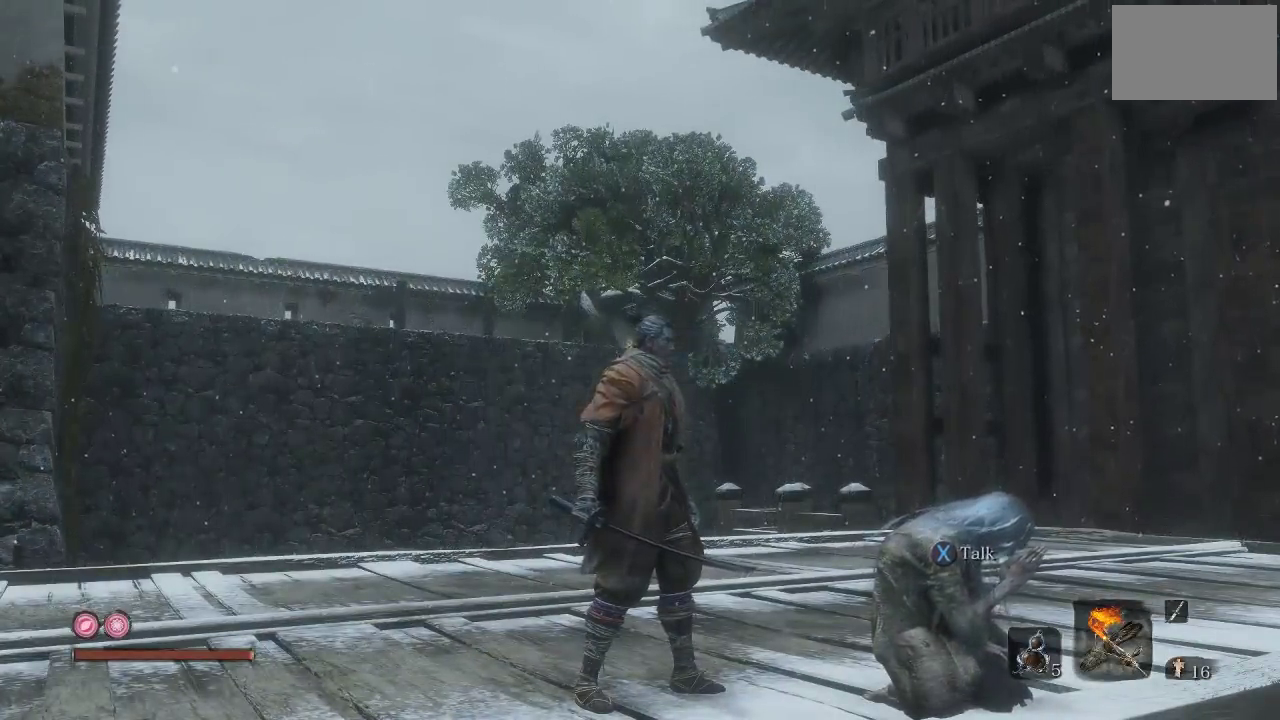
{"buttons": [], "left_stick": "center", "right_stick": "center", "events": [[233, "X", "down"], [333, "X", "up"]]}
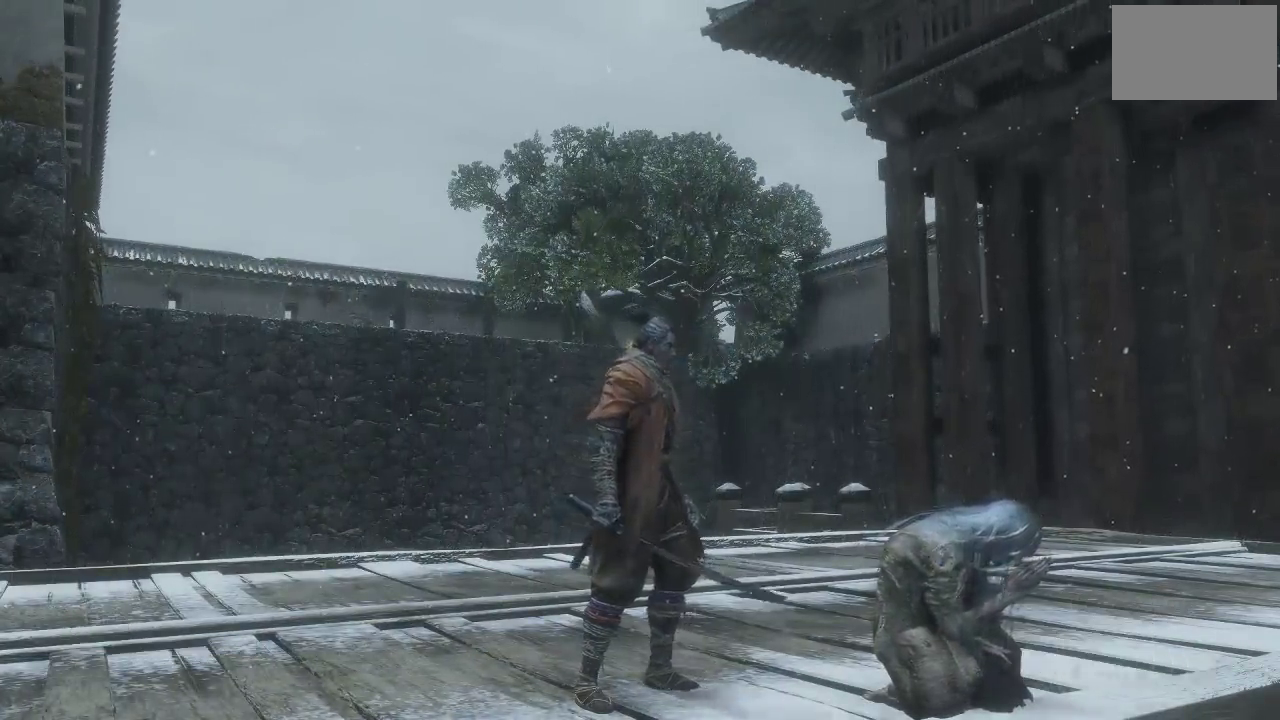
{"buttons": [], "left_stick": "center", "right_stick": "down-right", "events": [[367, "right_stick", "down-right"]]}
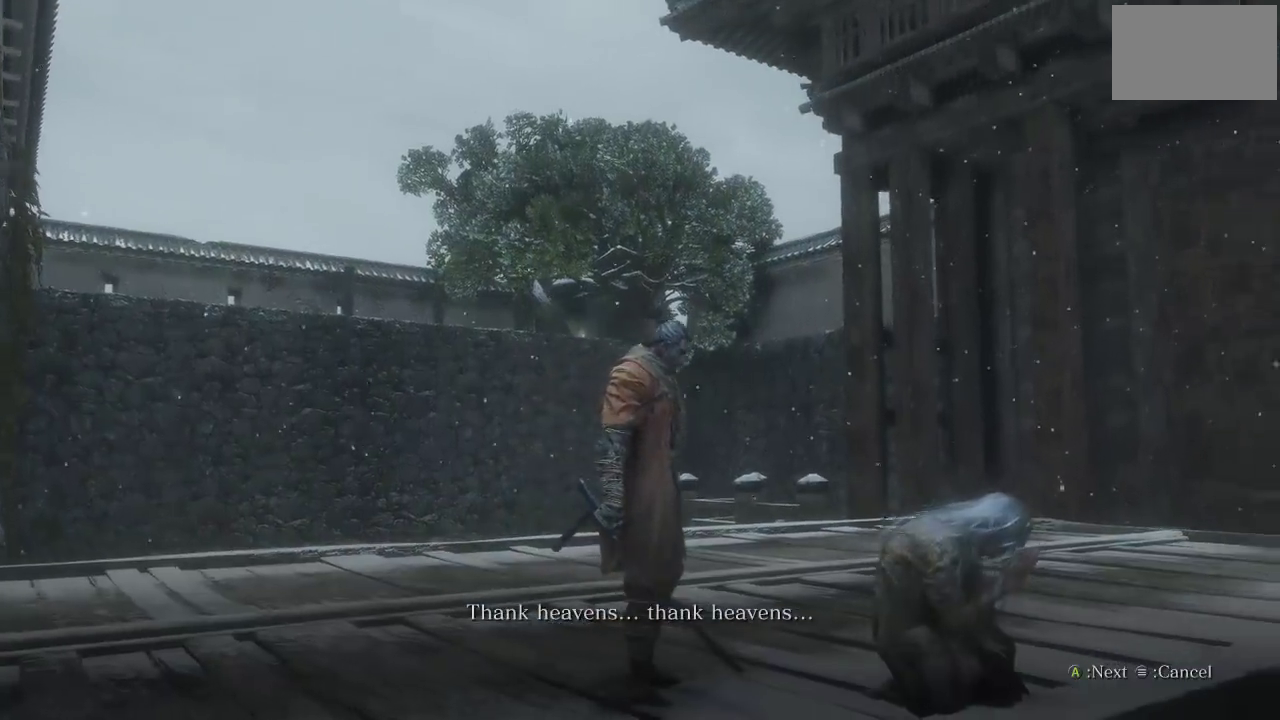
{"buttons": [], "left_stick": "center", "right_stick": "center", "events": [[50, "right_stick", "center"]]}
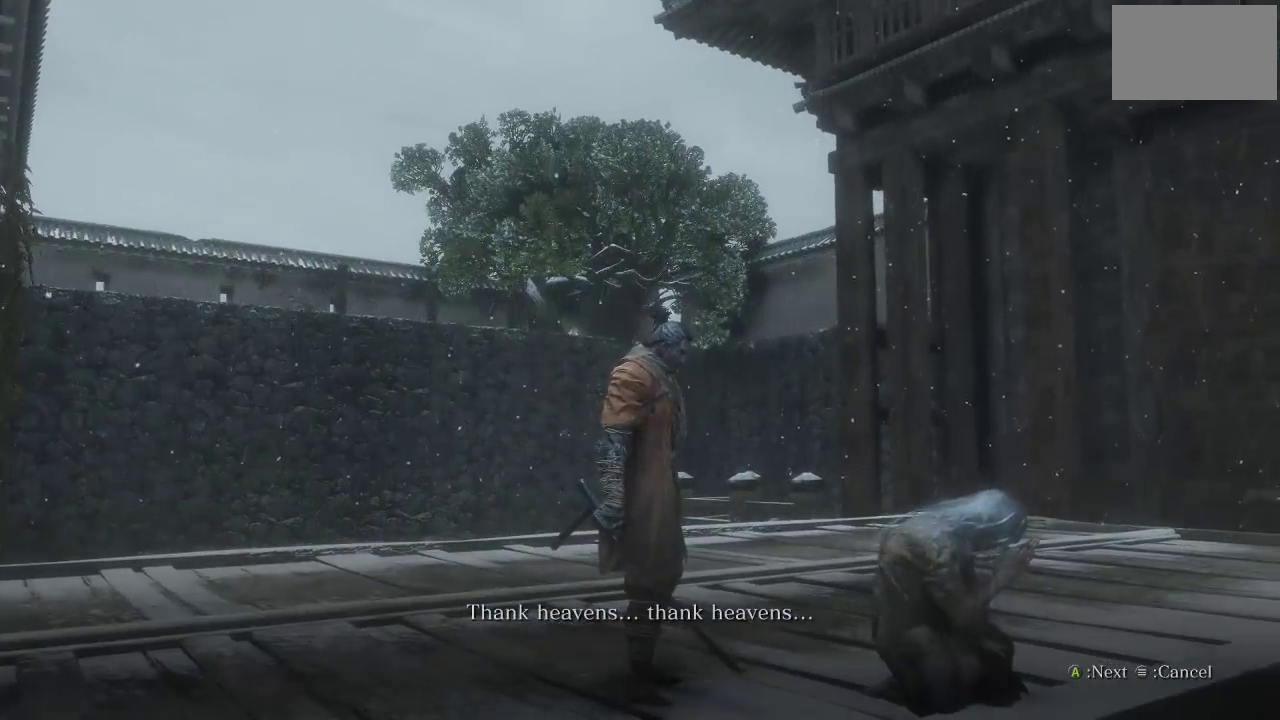
{"buttons": [], "left_stick": "center", "right_stick": "center", "events": [[317, "X", "down"], [417, "X", "up"]]}
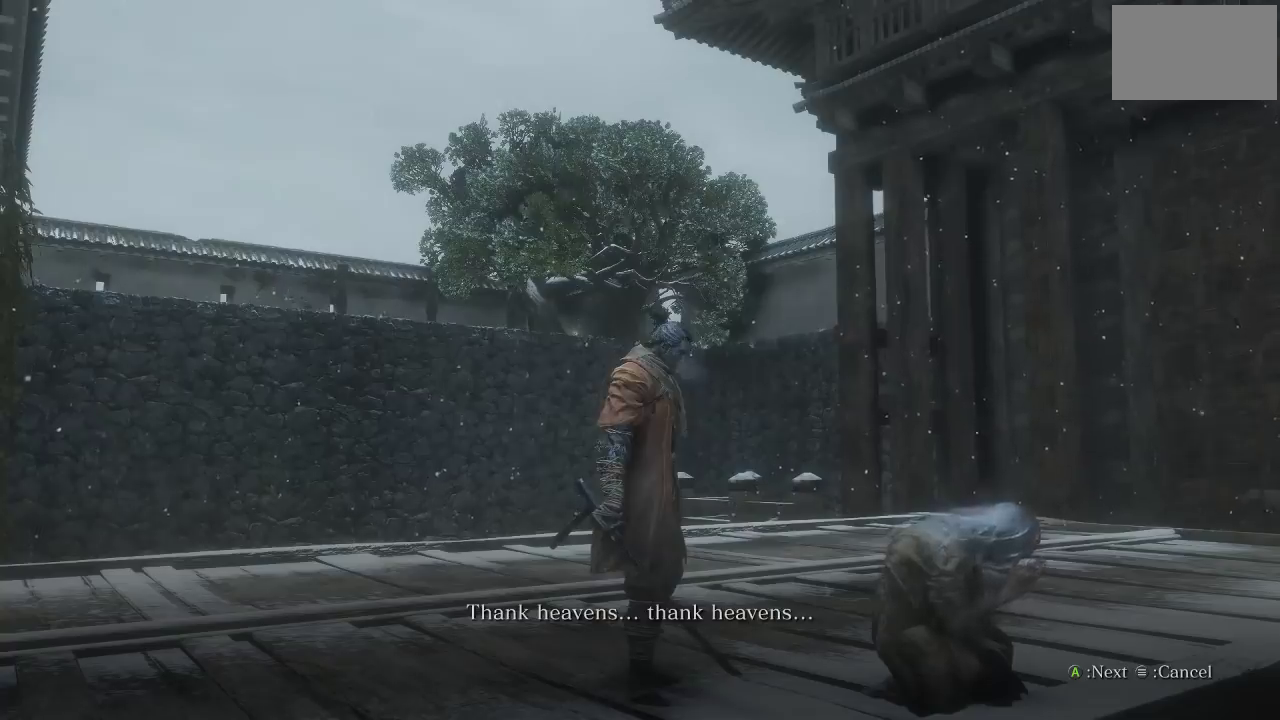
{"buttons": [], "left_stick": "center", "right_stick": "center", "events": [[167, "A", "down"], [250, "A", "up"]]}
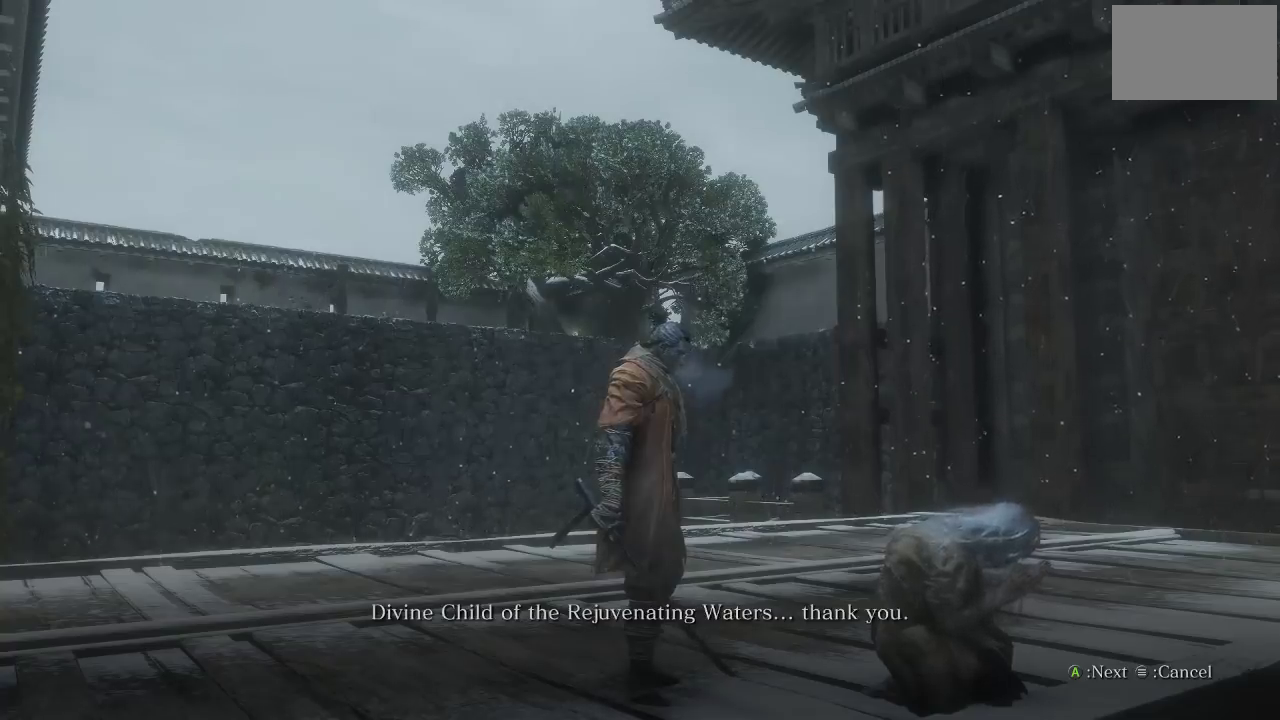
{"buttons": [], "left_stick": "center", "right_stick": "center", "events": [[400, "A", "down"], [483, "A", "up"]]}
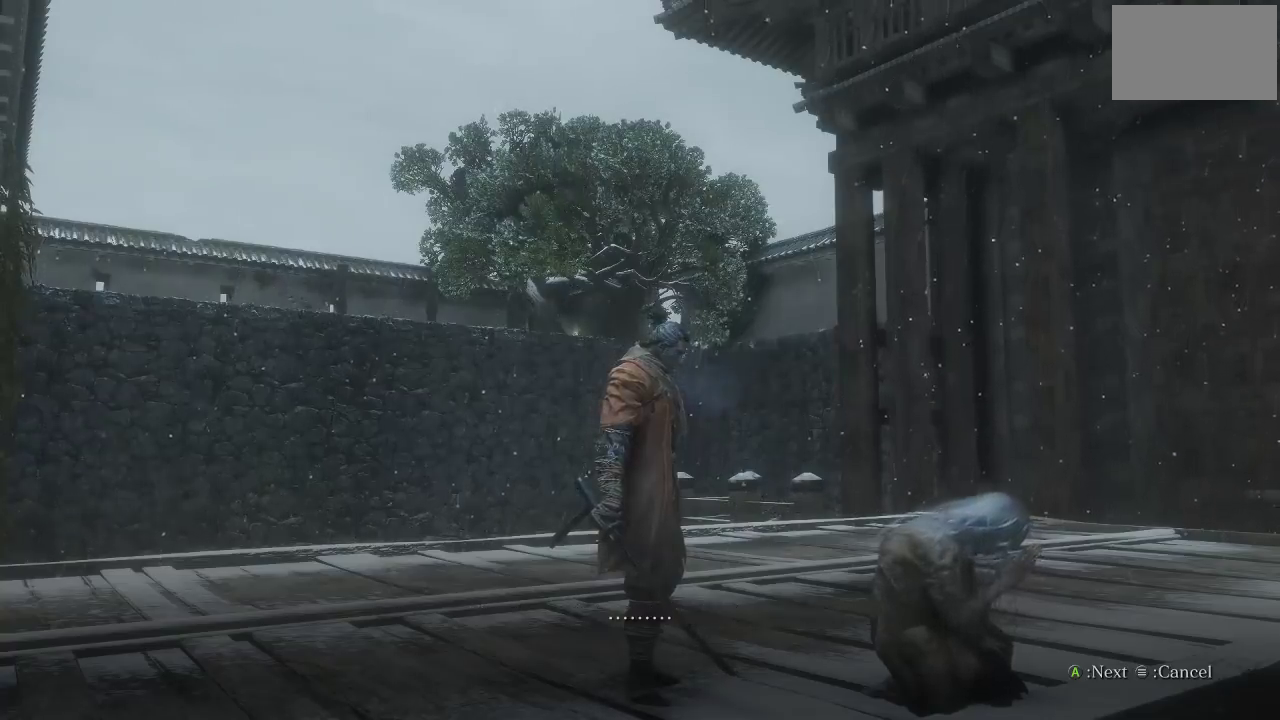
{"buttons": [], "left_stick": "center", "right_stick": "center", "events": []}
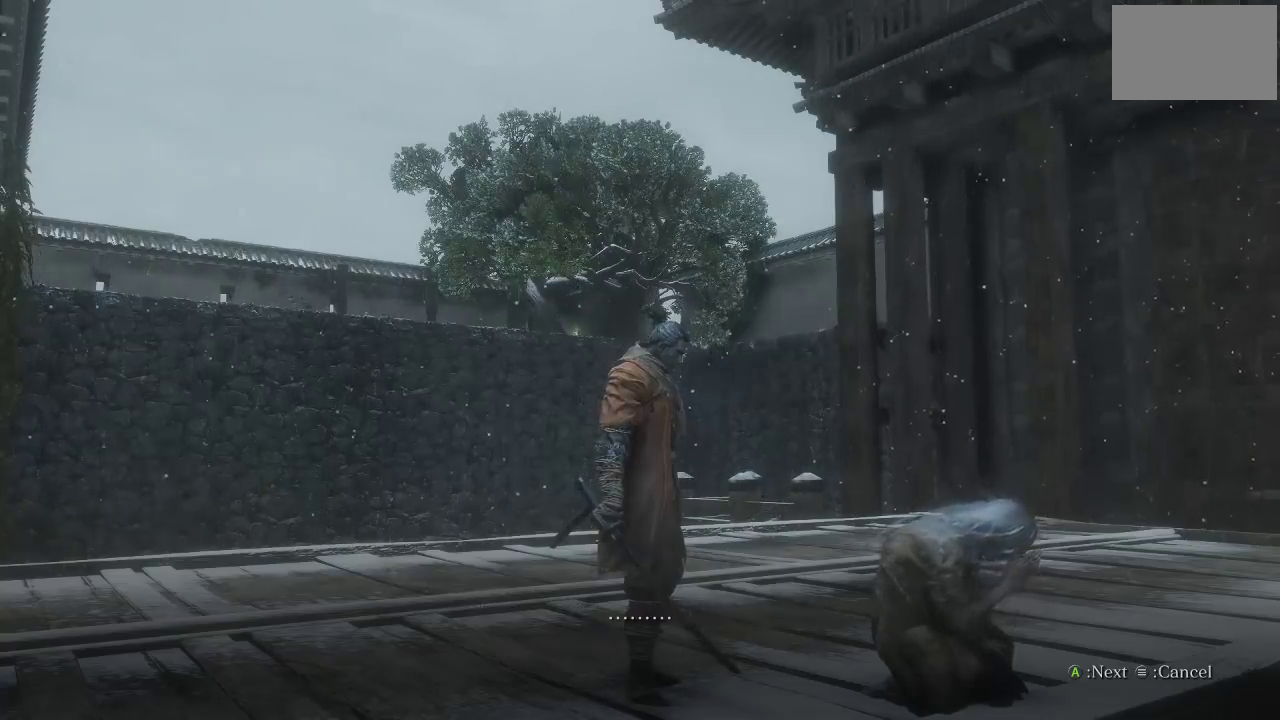
{"buttons": [], "left_stick": "center", "right_stick": "center", "events": [[50, "A", "down"], [100, "A", "up"]]}